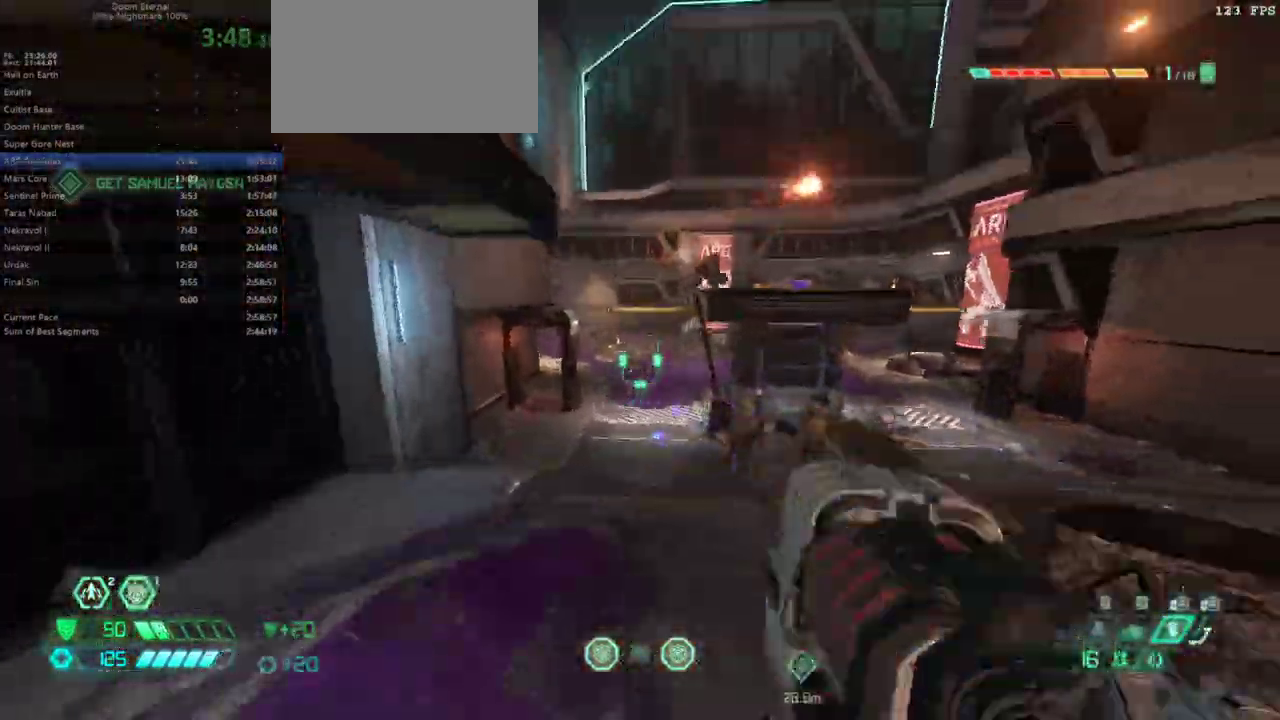
Gameplay with keyboard and mouse; each line is a JSON object with the keys and mouse buttons held at the frame after it. "events" lists presses ("down") and releases ("up") of "1", "2", "3", "4", "5", "6", "a", "alt", "c", "caps_lock", "ctrl", "d", "e", "f", "g", "q", "r", "s", "shift", "space", "t", "tab", "v", "w", "x", "z" and "mouse_wheel" between this image and that frame as [ms after this image, input, new state], when the widget could be followed in between. "mouse_wheel" = the "wheel" button of the "mouse" list. No other keys are recorded. "wheel" means that the mouse wheel is clicked or scrolled. Not read: mouse_move.
{"keys": ["e"], "mouse": [], "events": [[33, "5", "up"], [267, "space", "down"], [300, "s", "up"], [367, "space", "up"]]}
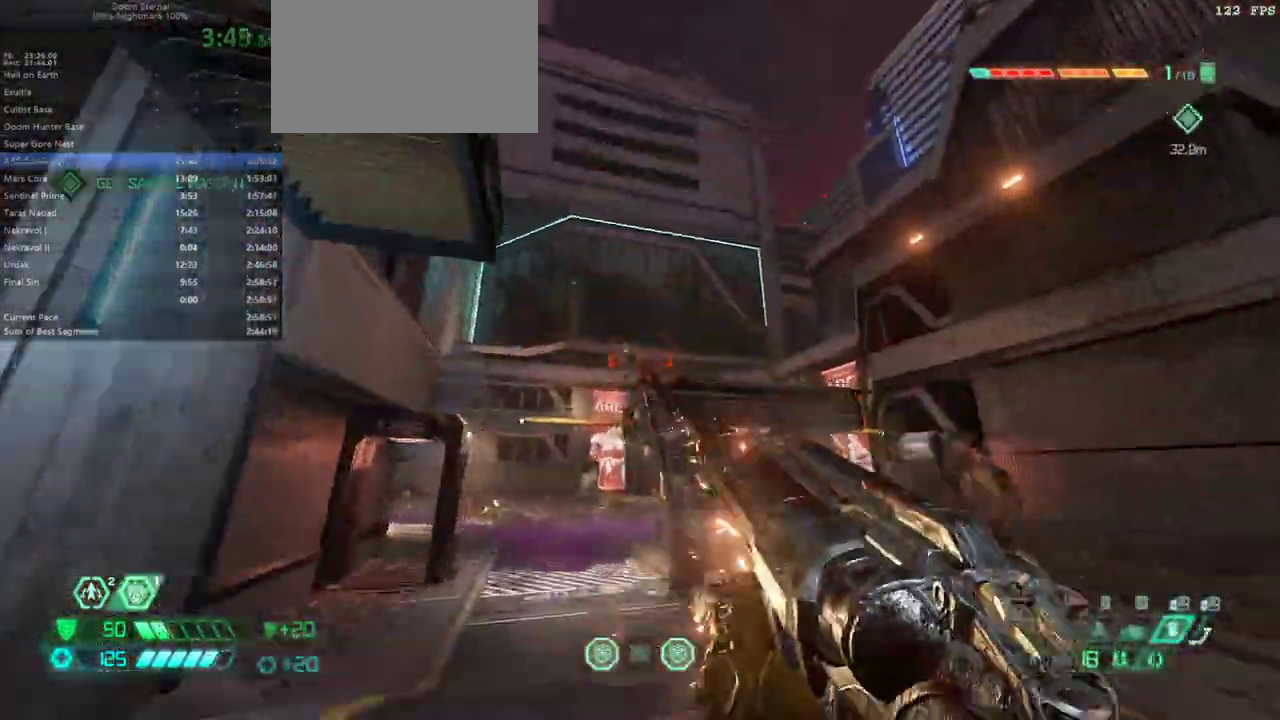
{"keys": ["e", "s"], "mouse": [], "events": [[467, "s", "down"]]}
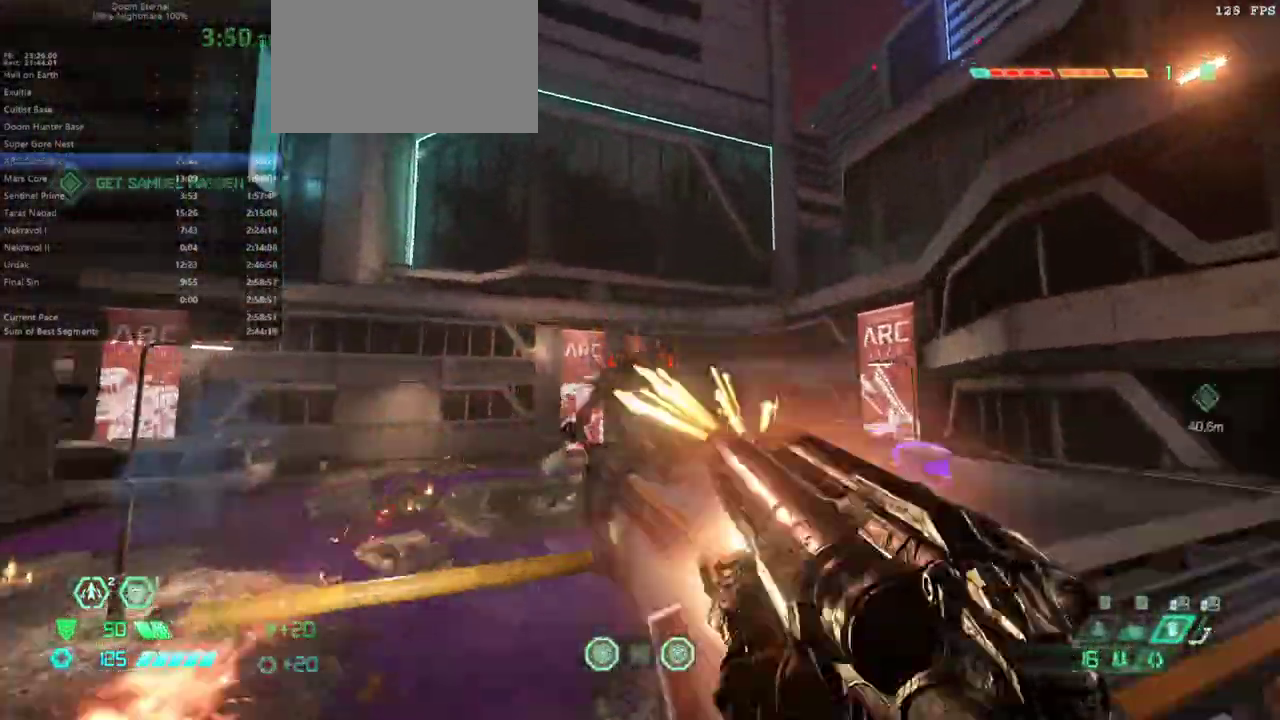
{"keys": ["3", "e"], "mouse": [], "events": [[400, "s", "up"], [467, "3", "down"]]}
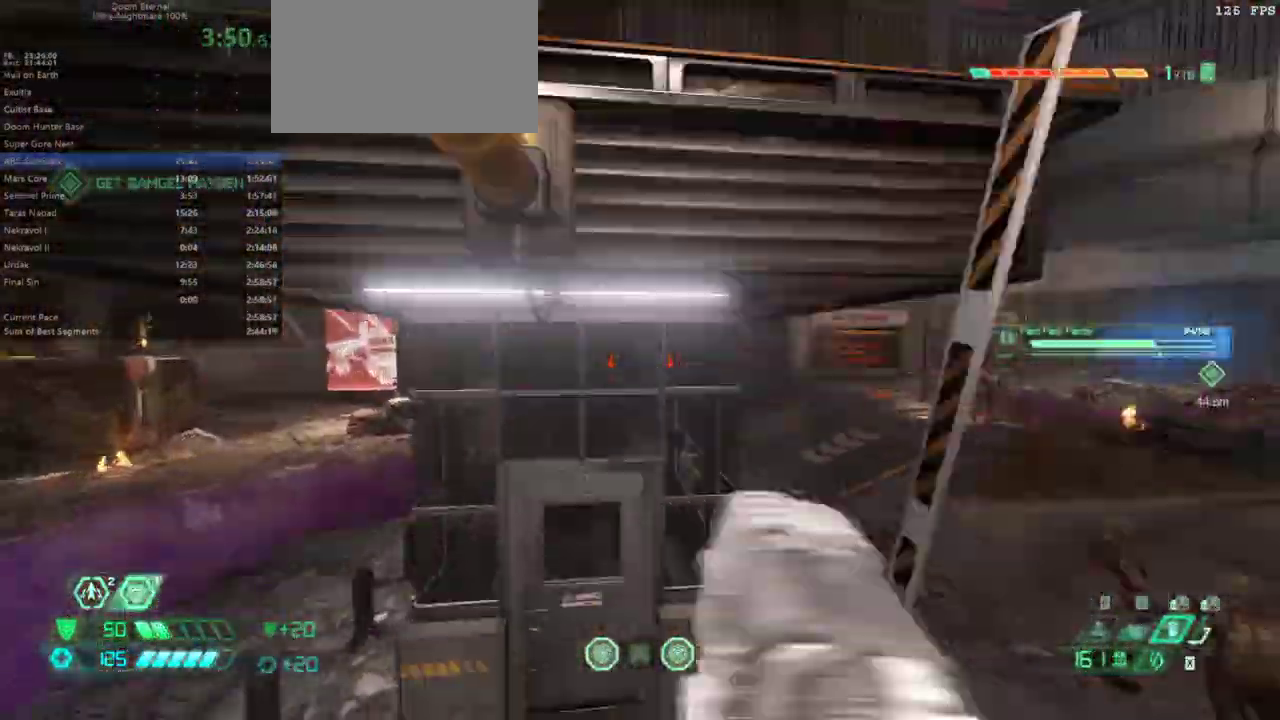
{"keys": ["e"], "mouse": [], "events": [[67, "space", "down"], [100, "3", "up"], [200, "space", "up"]]}
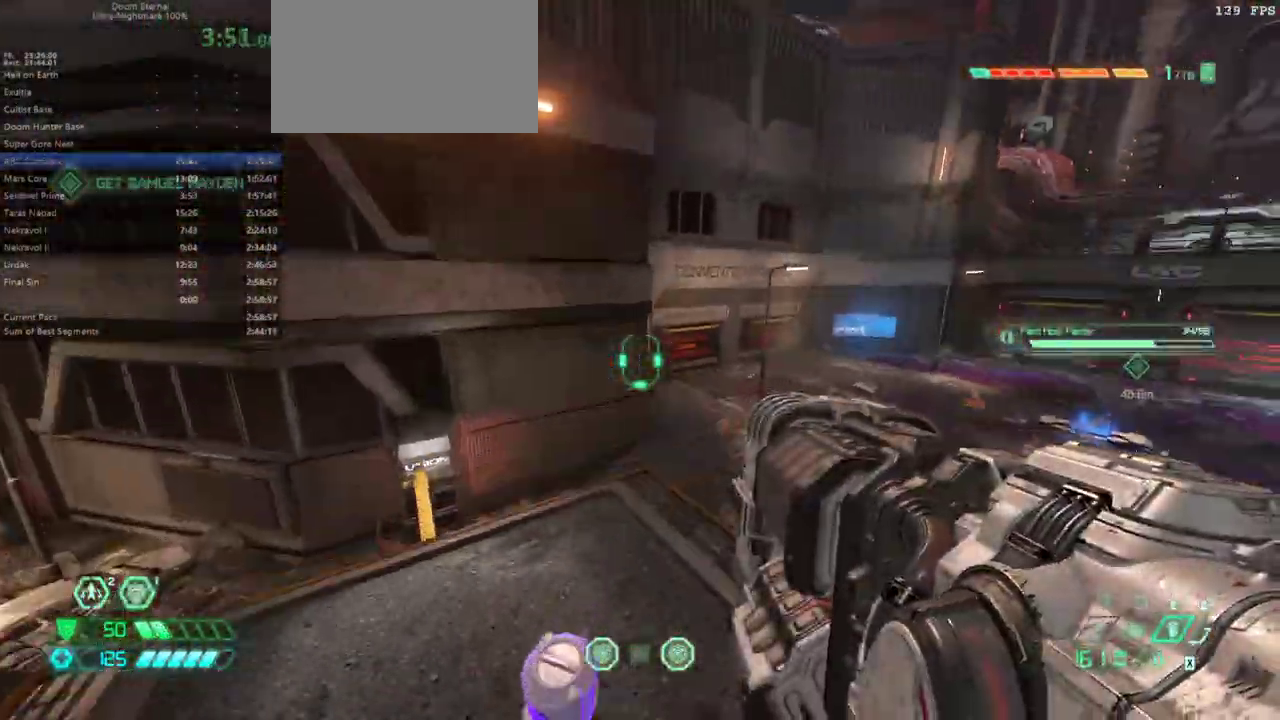
{"keys": ["e", "s", "shift"], "mouse": [], "events": [[367, "s", "down"], [500, "shift", "down"]]}
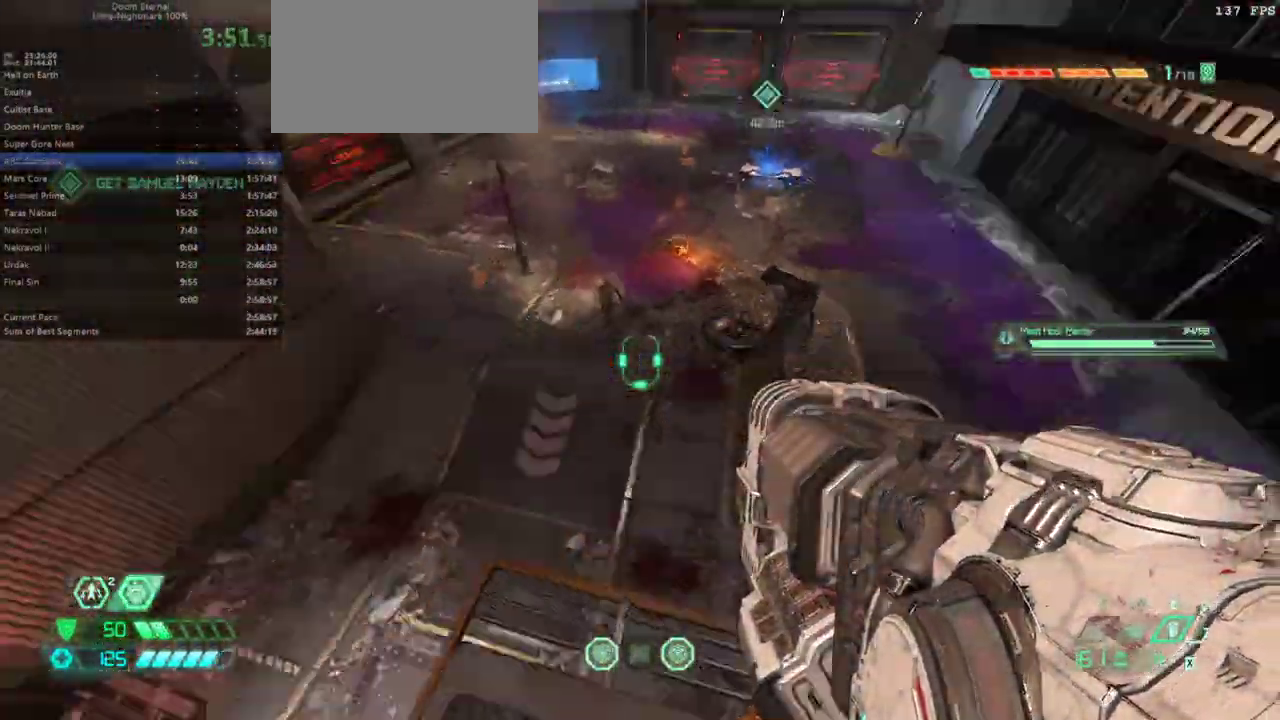
{"keys": ["e"], "mouse": [], "events": [[133, "shift", "up"], [467, "s", "up"]]}
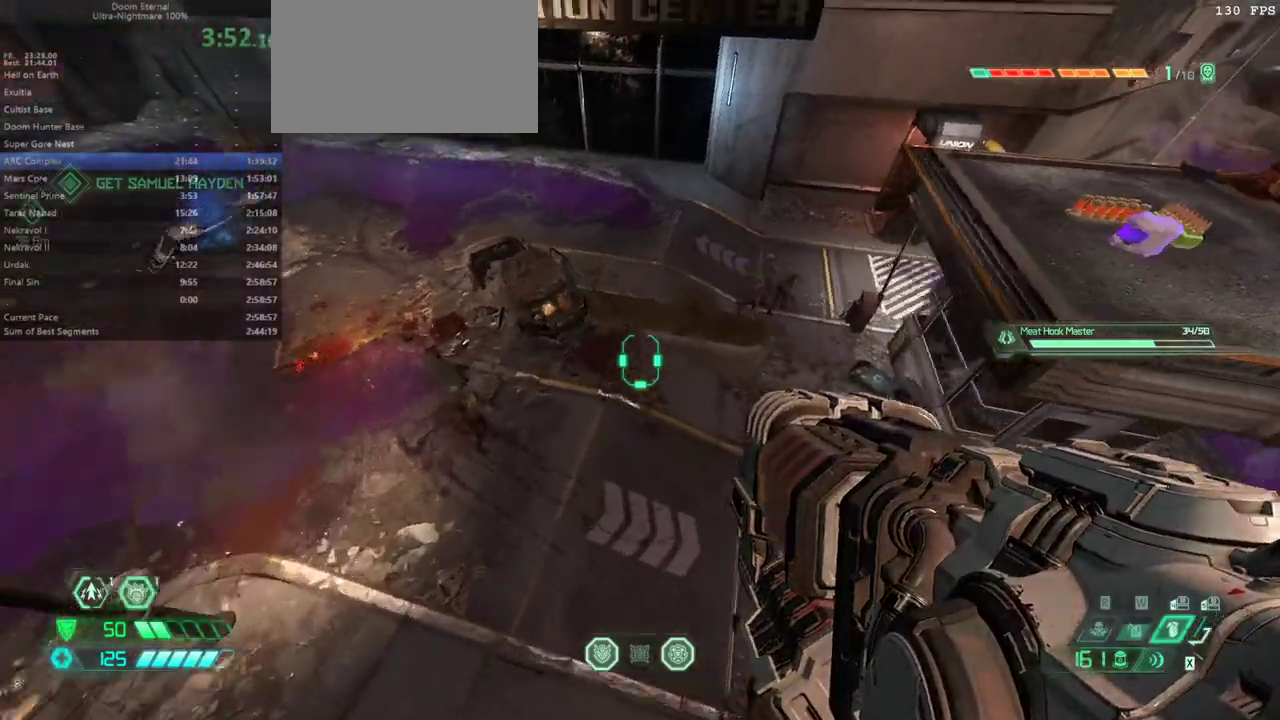
{"keys": ["e", "f"], "mouse": [], "events": [[367, "f", "down"]]}
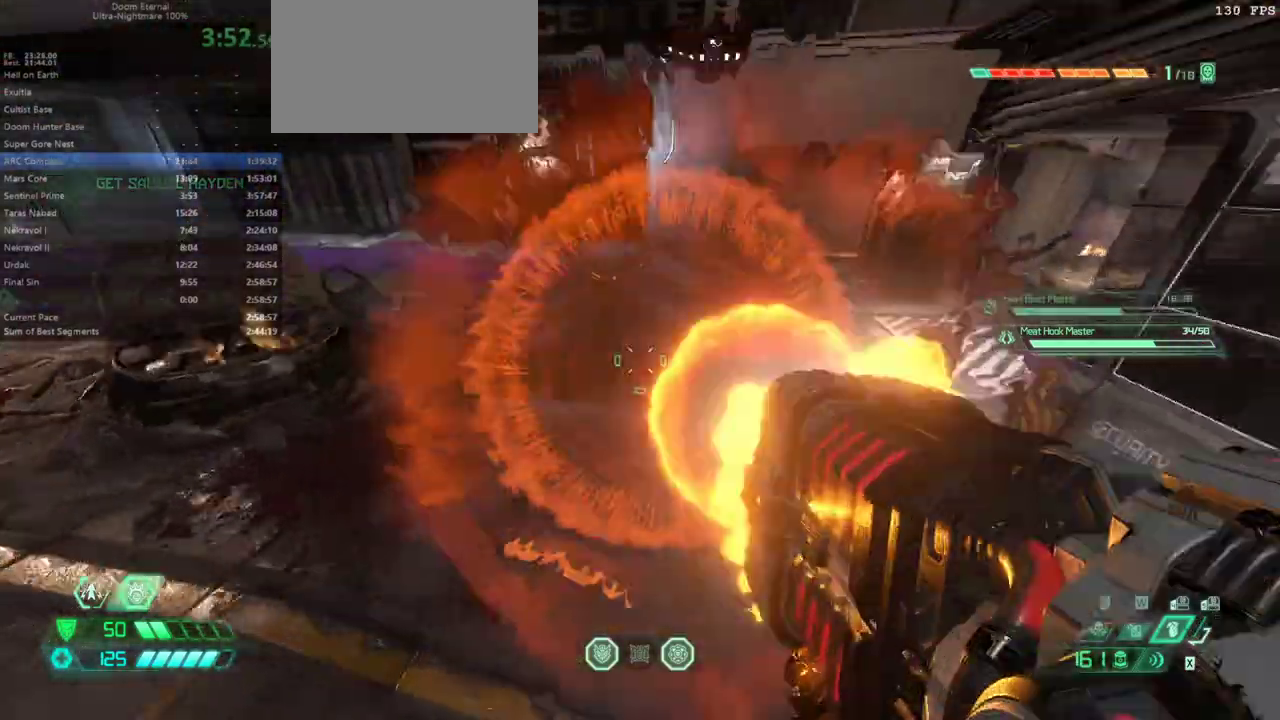
{"keys": ["e", "f"], "mouse": [], "events": [[233, "space", "down"], [367, "space", "up"]]}
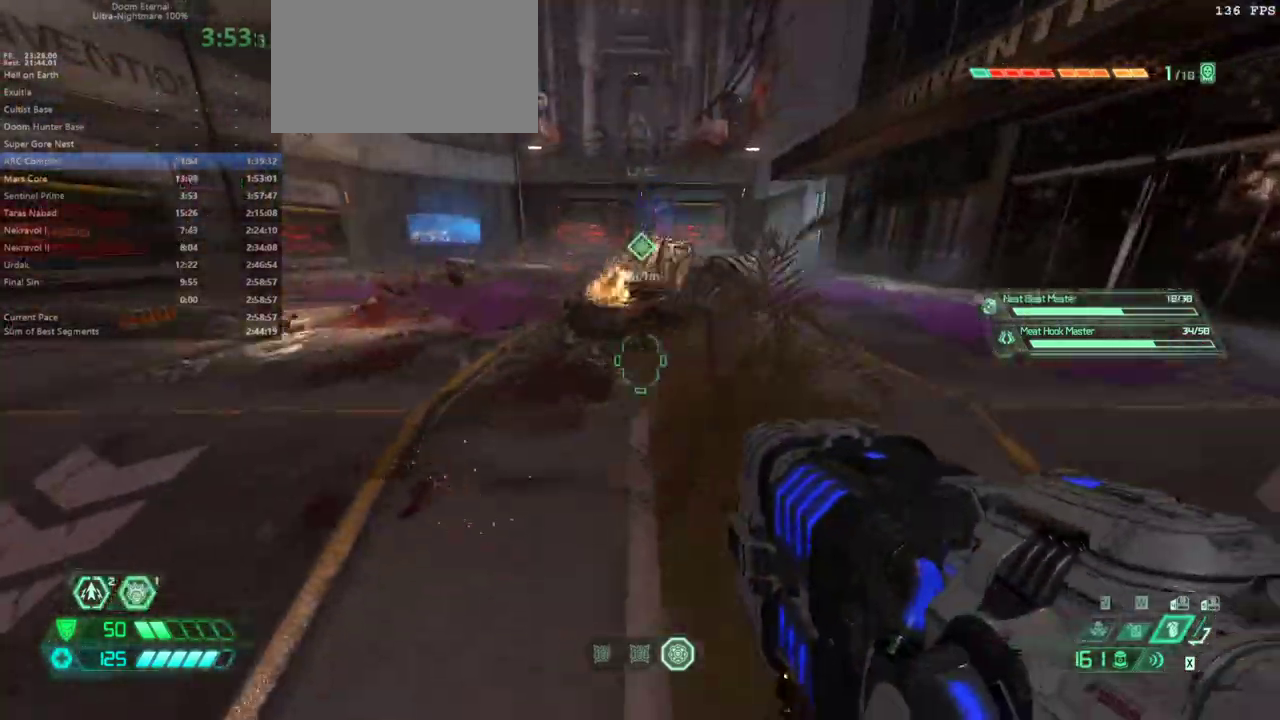
{"keys": ["s"], "mouse": [], "events": [[300, "f", "up"], [367, "s", "down"], [467, "e", "up"]]}
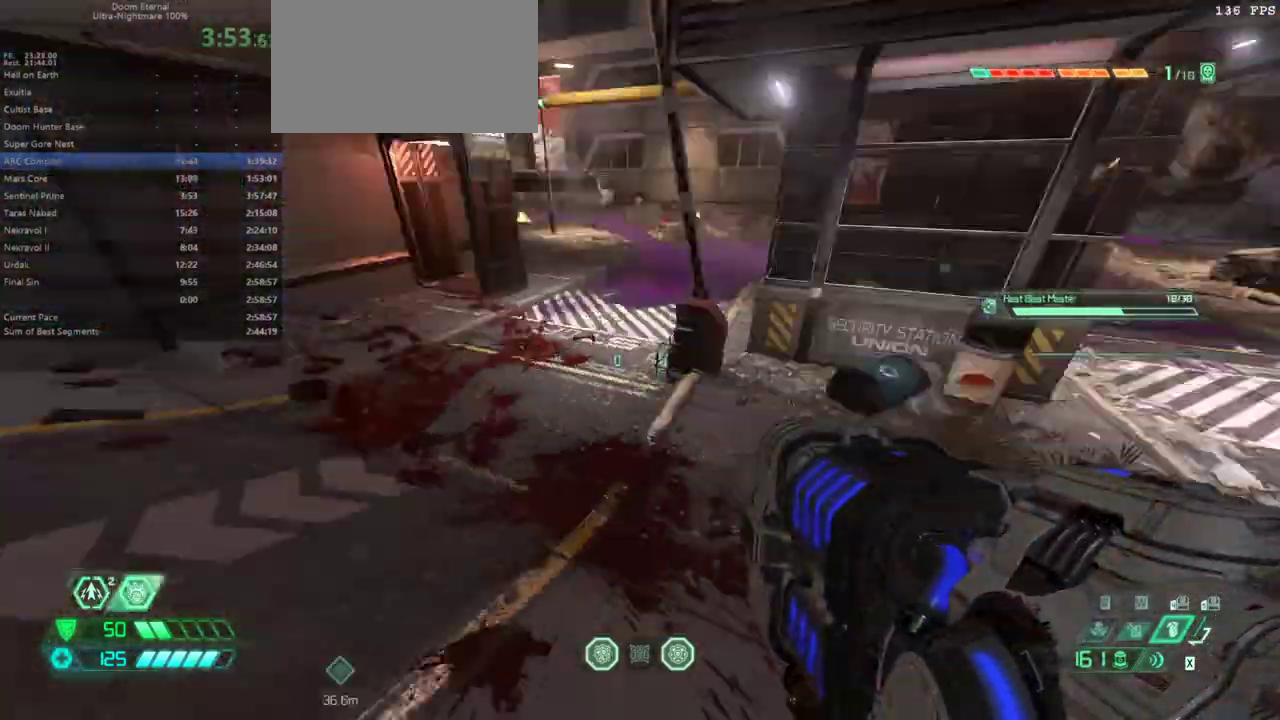
{"keys": ["s"], "mouse": [], "events": []}
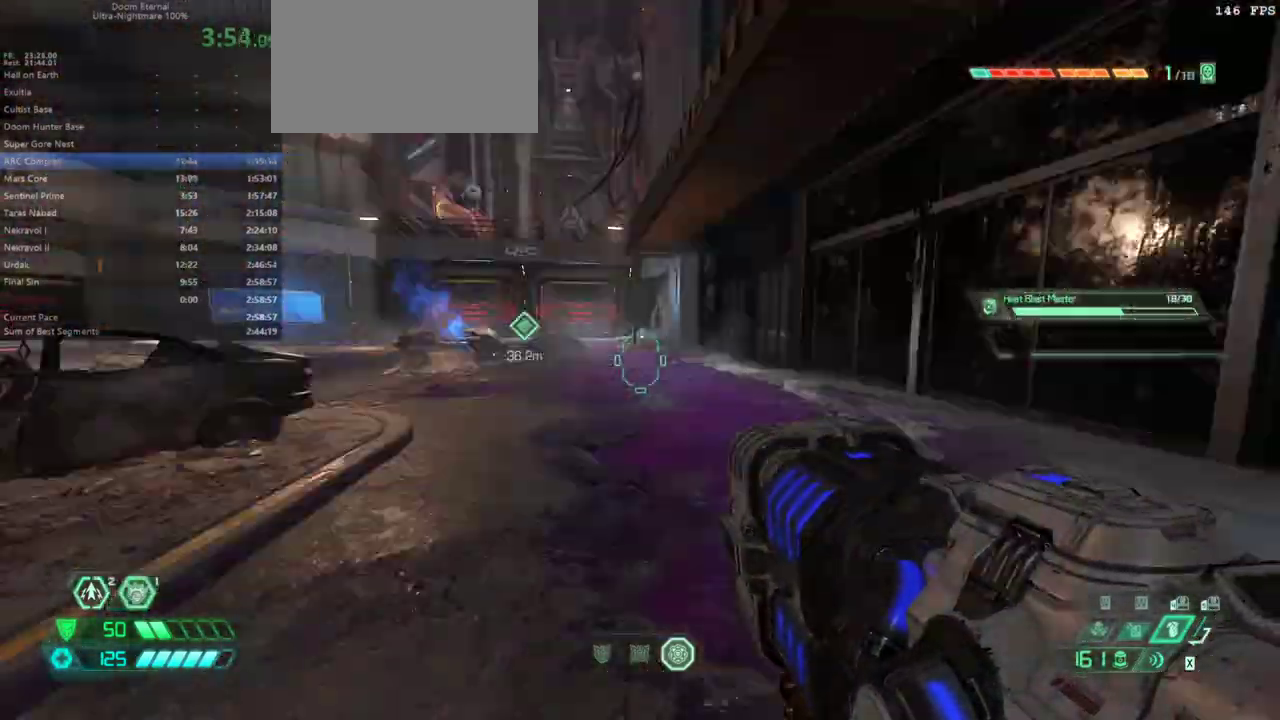
{"keys": ["e"], "mouse": [], "events": [[33, "5", "down"], [100, "5", "up"], [167, "e", "down"], [167, "space", "down"], [233, "s", "up"], [267, "space", "up"], [400, "space", "down"], [500, "space", "up"]]}
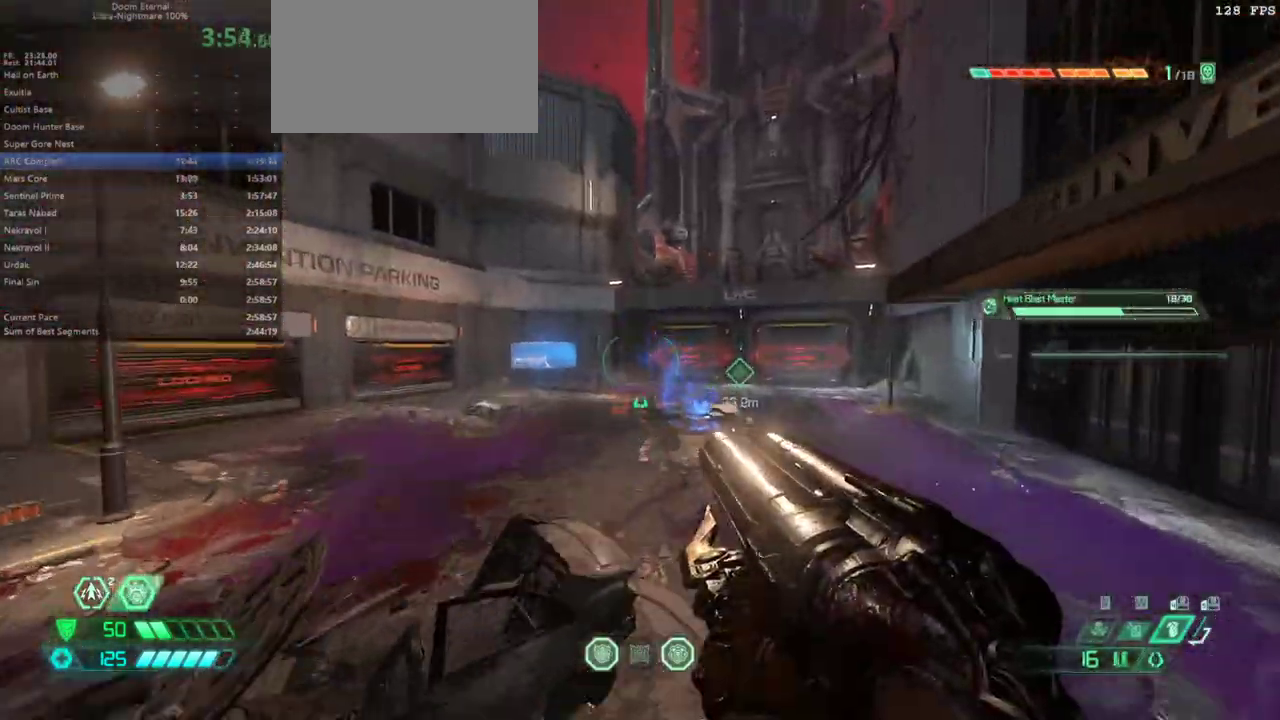
{"keys": ["e"], "mouse": [], "events": [[133, "shift", "down"], [300, "shift", "up"]]}
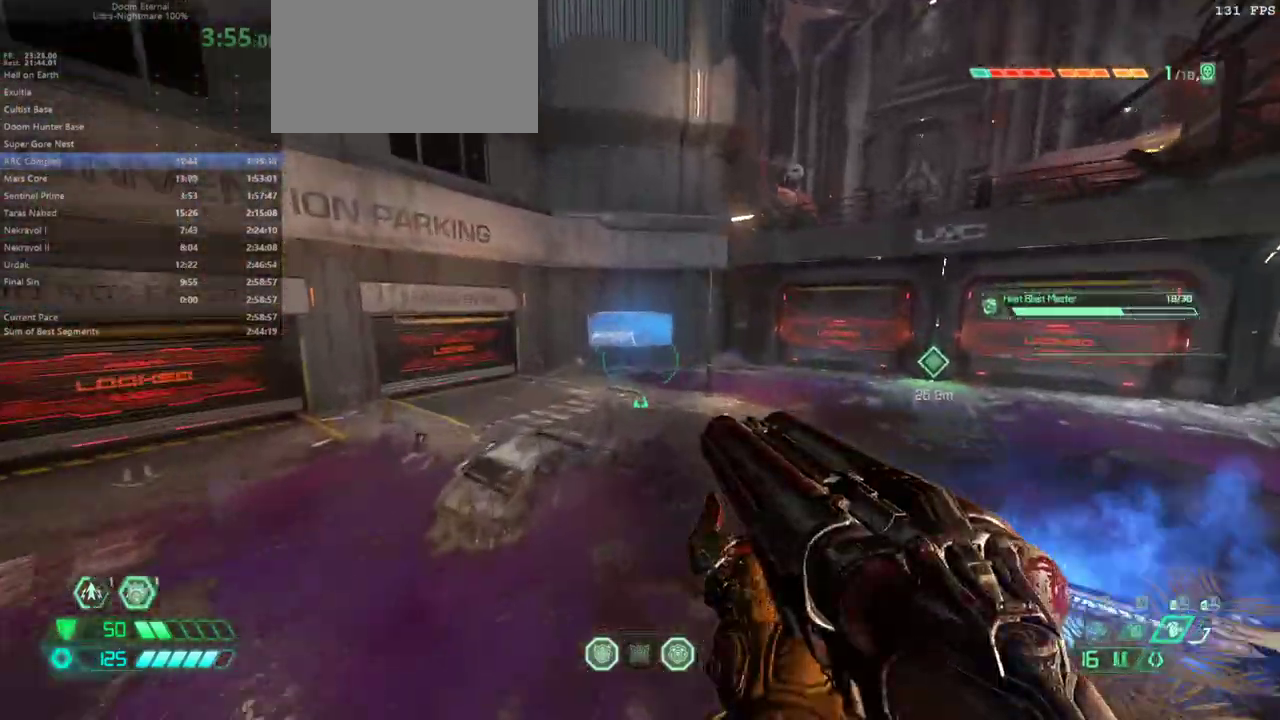
{"keys": ["e", "shift"], "mouse": [], "events": [[500, "shift", "down"]]}
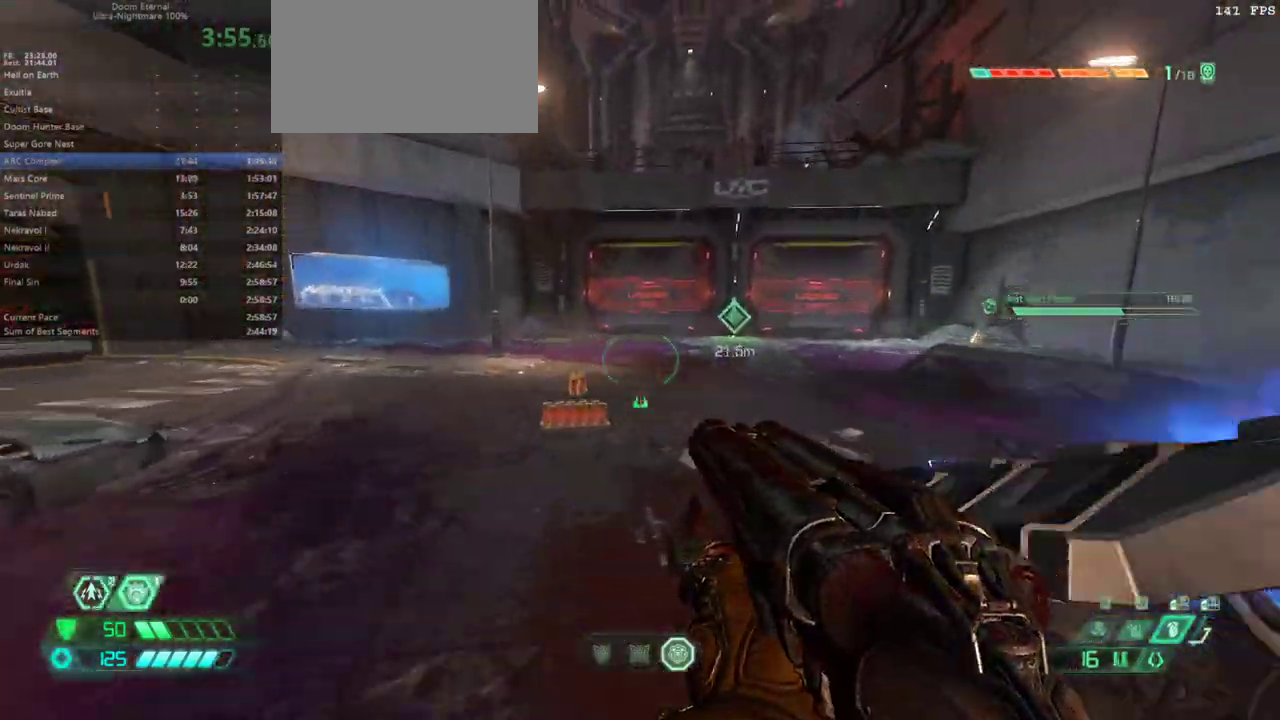
{"keys": ["e", "shift"], "mouse": [], "events": [[133, "shift", "up"], [500, "shift", "down"]]}
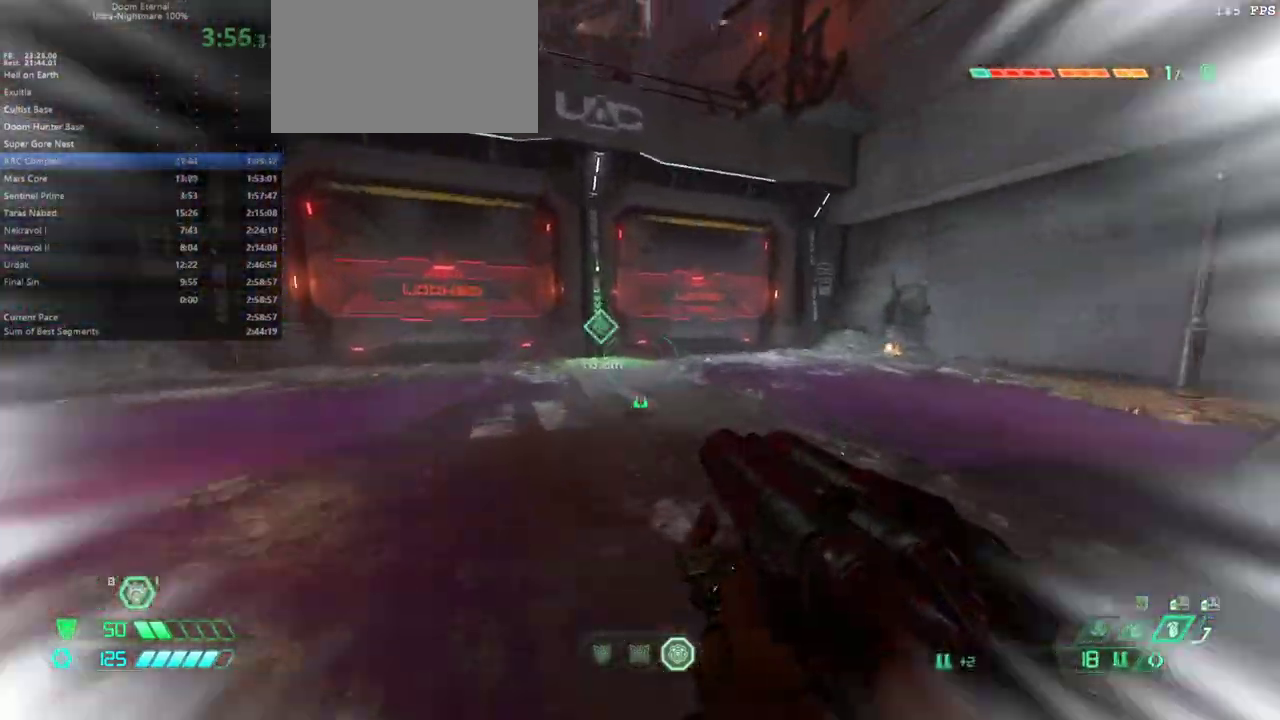
{"keys": ["e"], "mouse": [], "events": [[100, "shift", "up"]]}
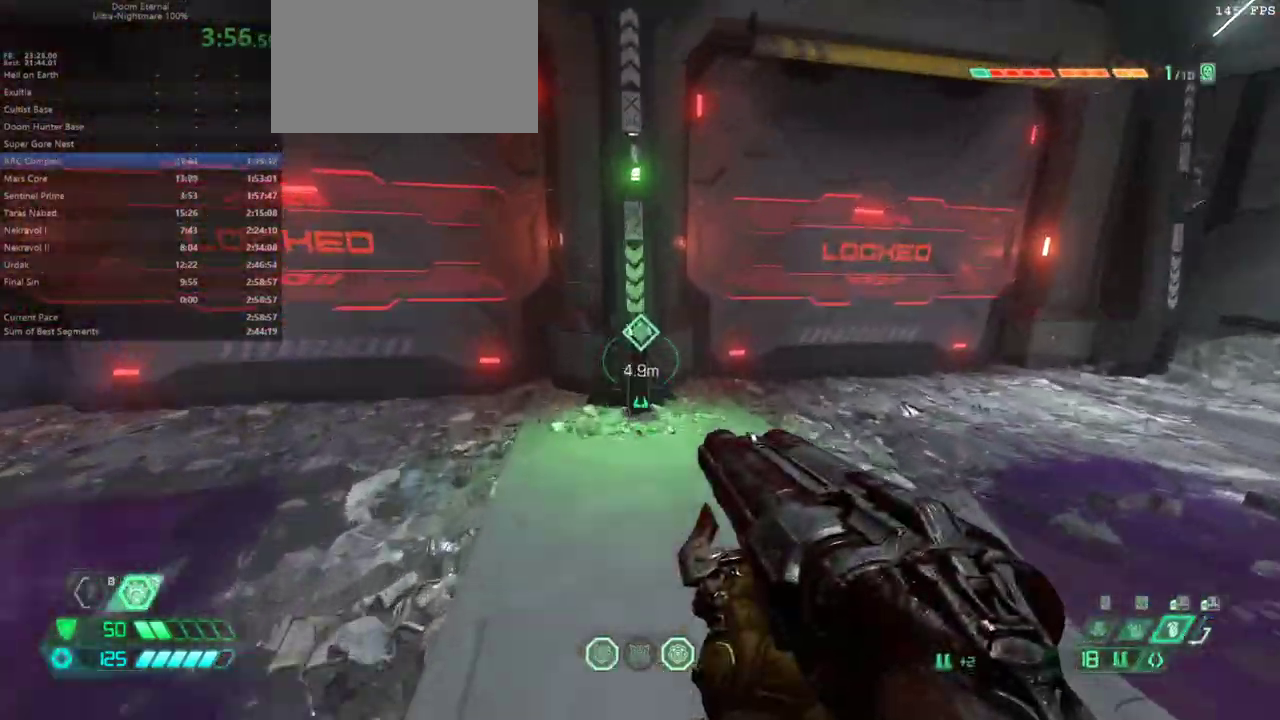
{"keys": ["g"], "mouse": [], "events": [[400, "e", "up"], [433, "g", "down"]]}
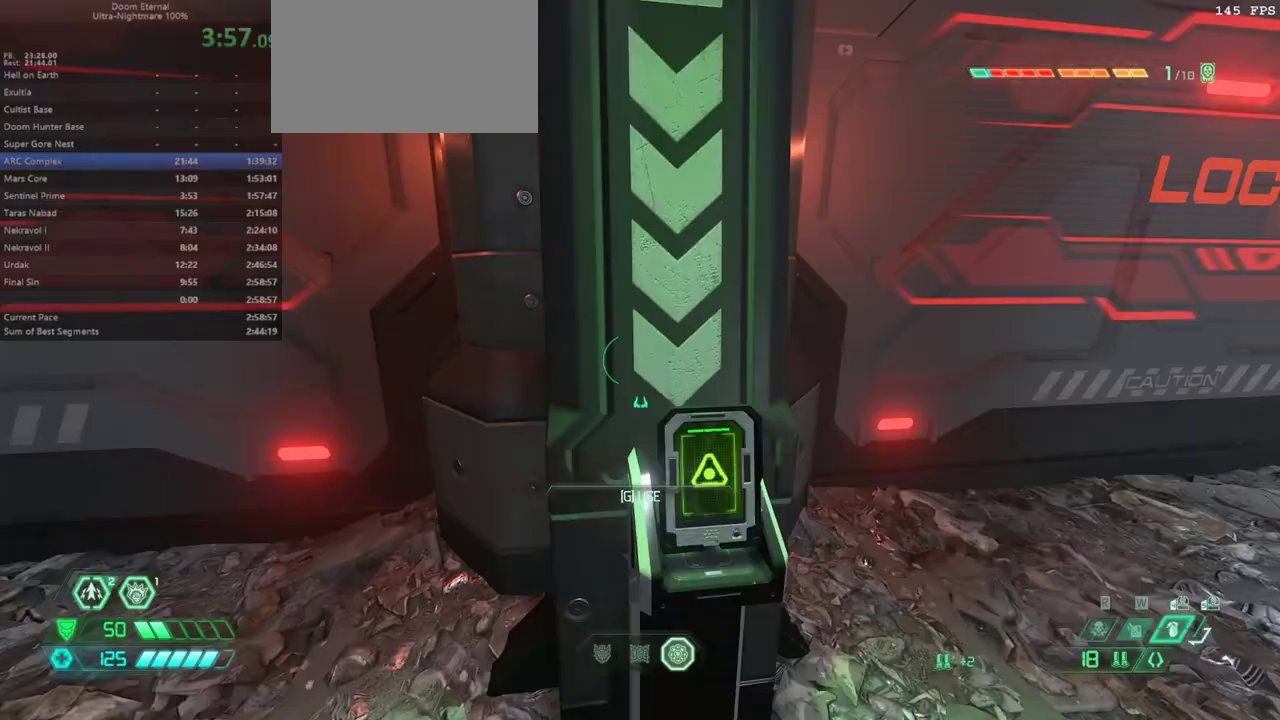
{"keys": ["r"], "mouse": [], "events": [[33, "g", "up"], [333, "r", "down"]]}
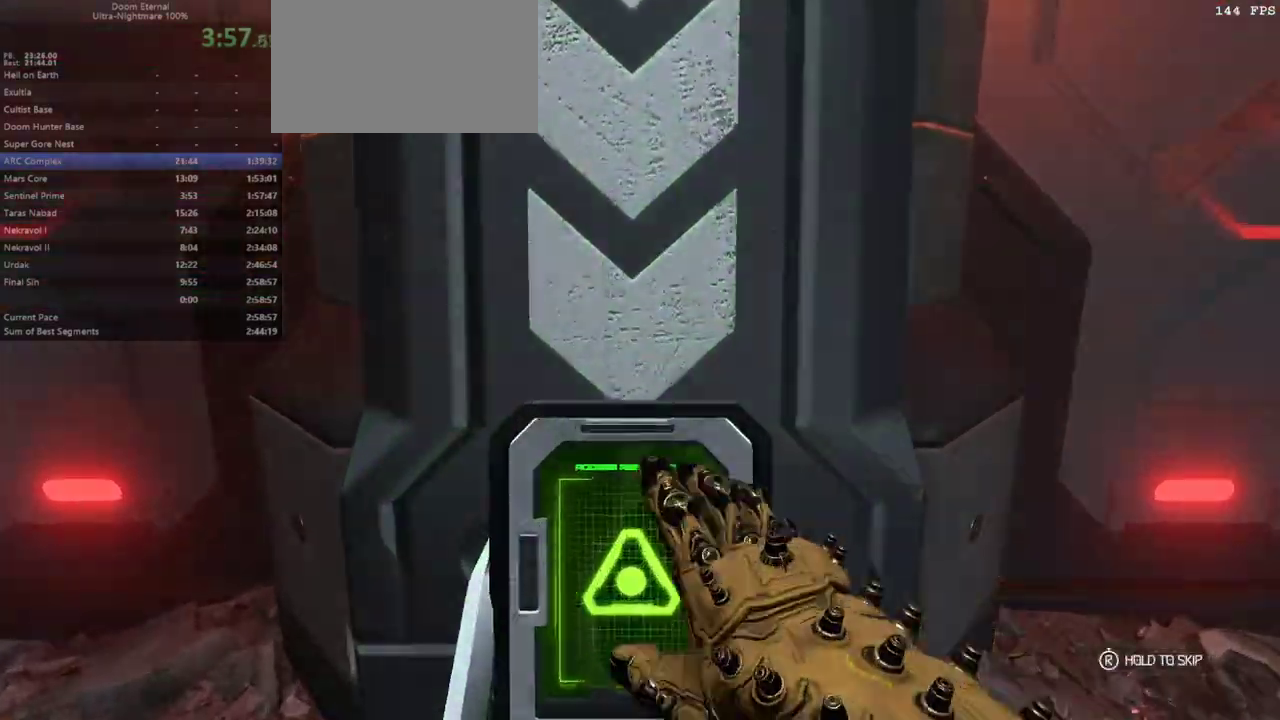
{"keys": [], "mouse": [], "events": [[200, "r", "up"]]}
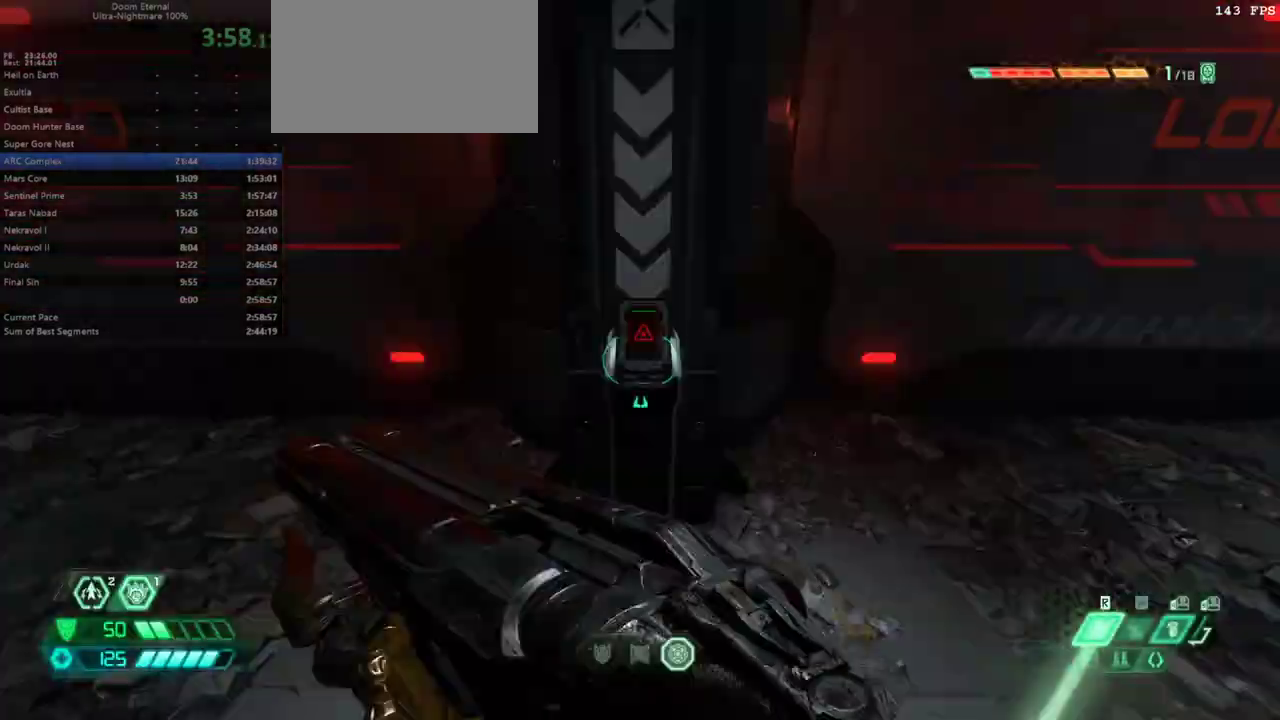
{"keys": ["e", "s"], "mouse": [], "events": [[67, "3", "down"], [200, "3", "up"], [433, "s", "down"], [500, "e", "down"]]}
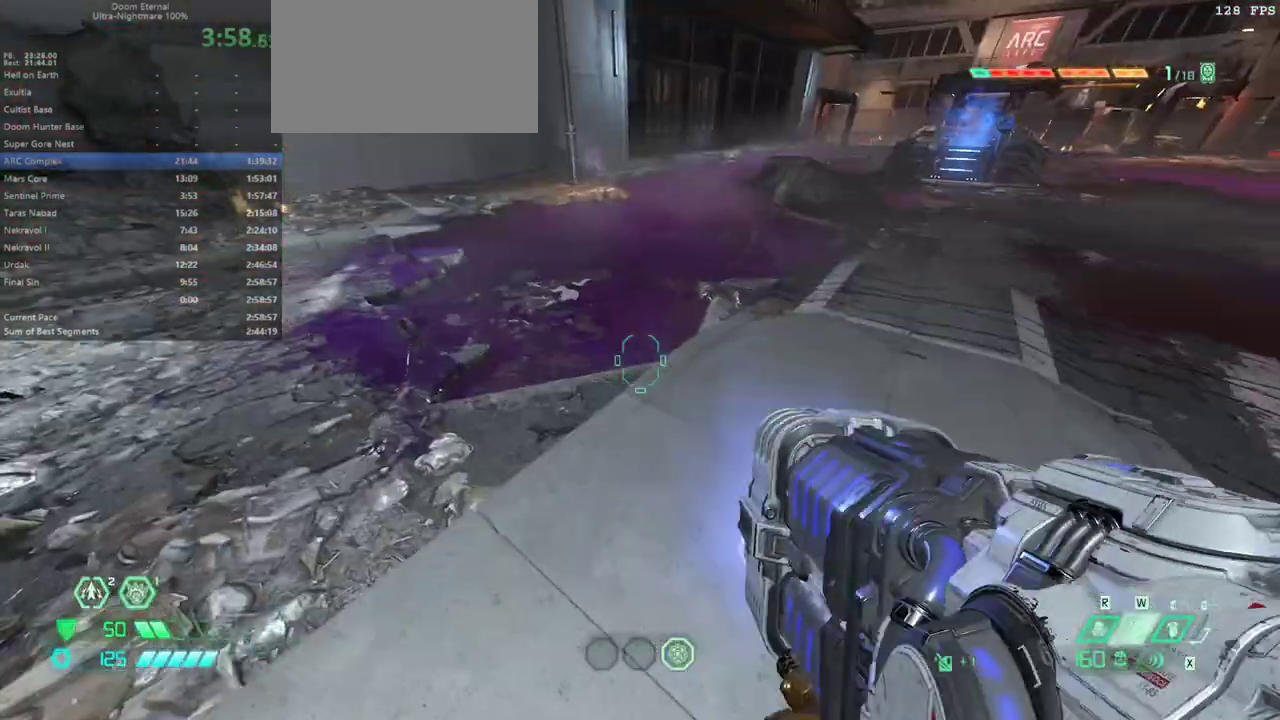
{"keys": ["e"], "mouse": [], "events": [[100, "s", "up"], [333, "space", "down"], [400, "space", "up"]]}
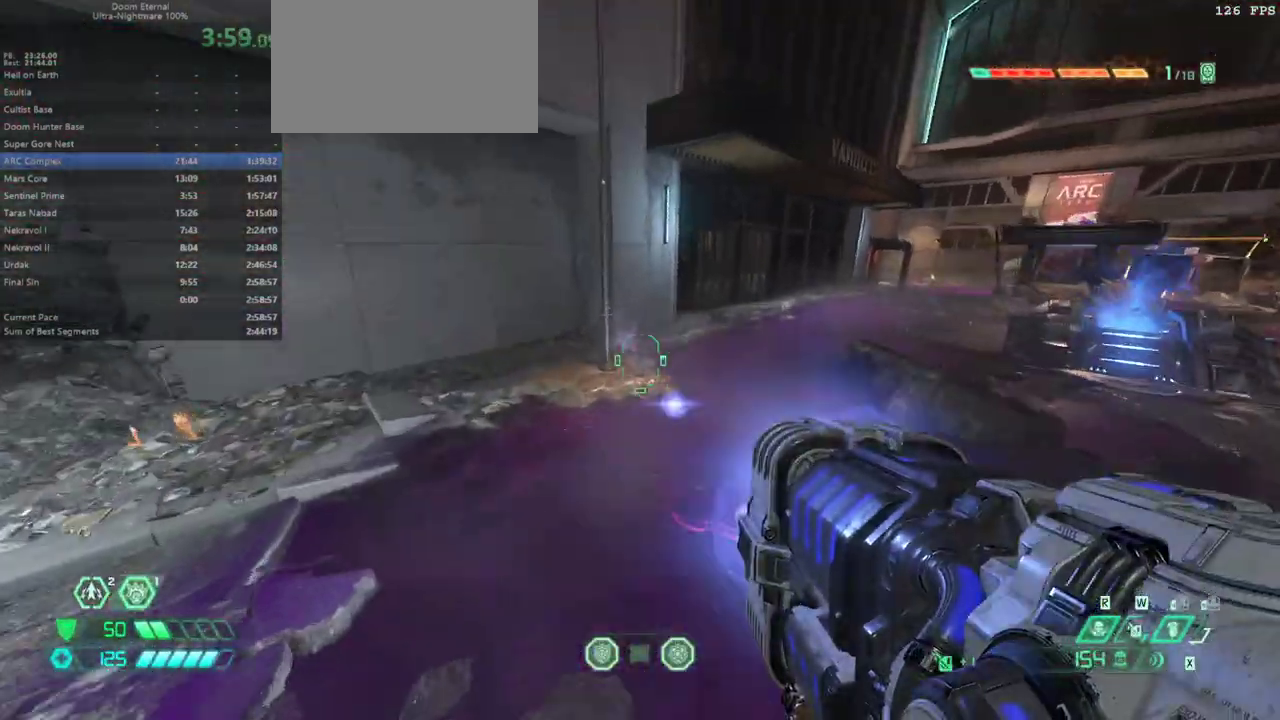
{"keys": ["e"], "mouse": [], "events": [[67, "space", "down"], [200, "space", "up"]]}
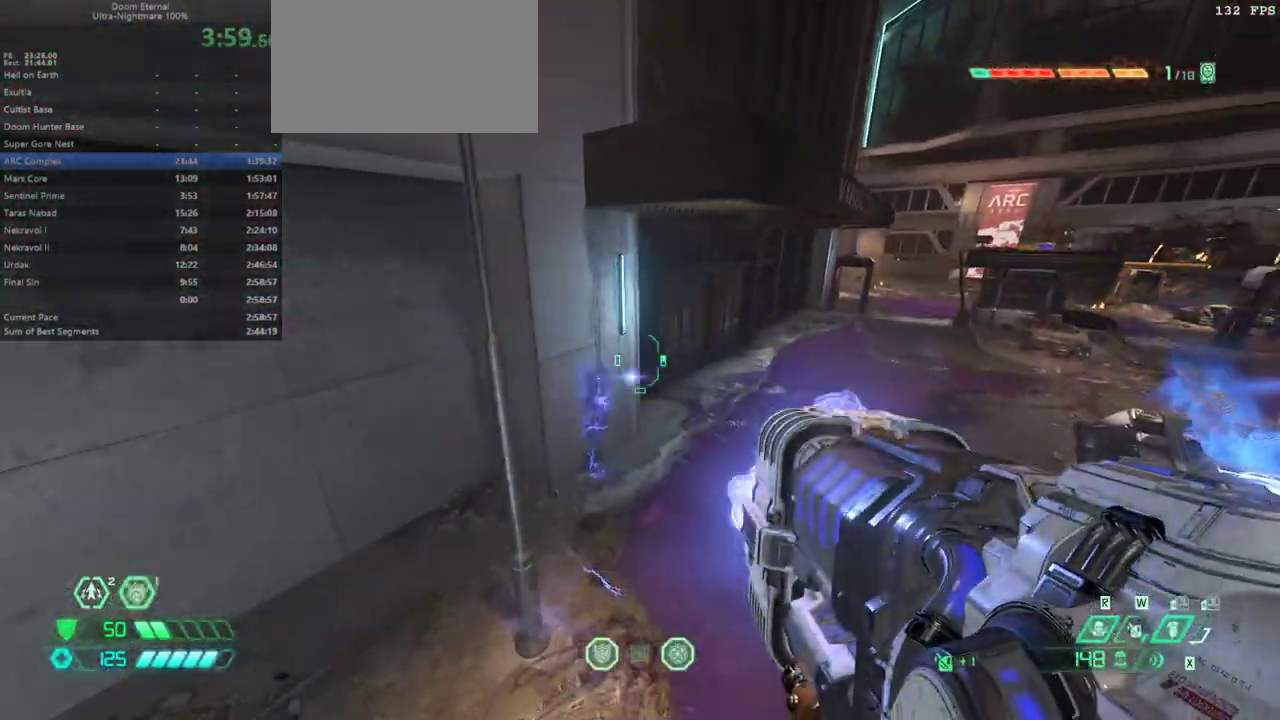
{"keys": ["e"], "mouse": [], "events": [[400, "shift", "down"], [500, "shift", "up"]]}
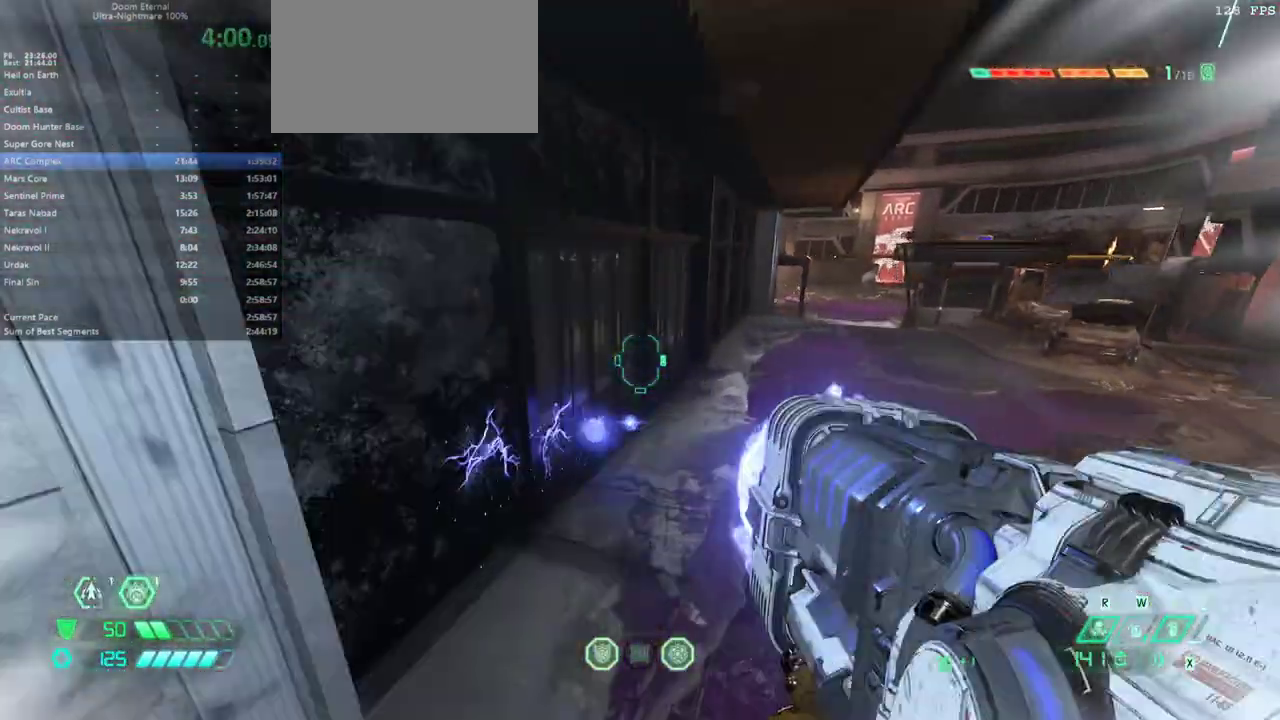
{"keys": [], "mouse": [], "events": [[267, "e", "up"]]}
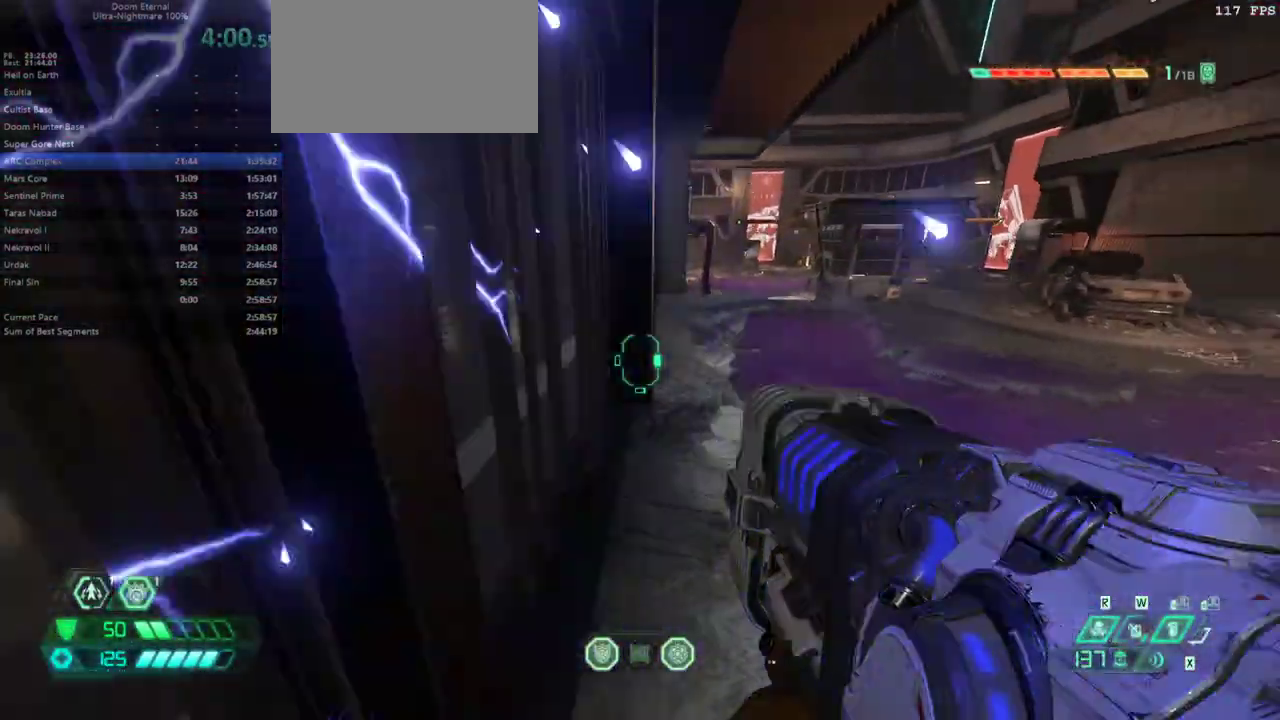
{"keys": ["e"], "mouse": [], "events": [[367, "e", "down"]]}
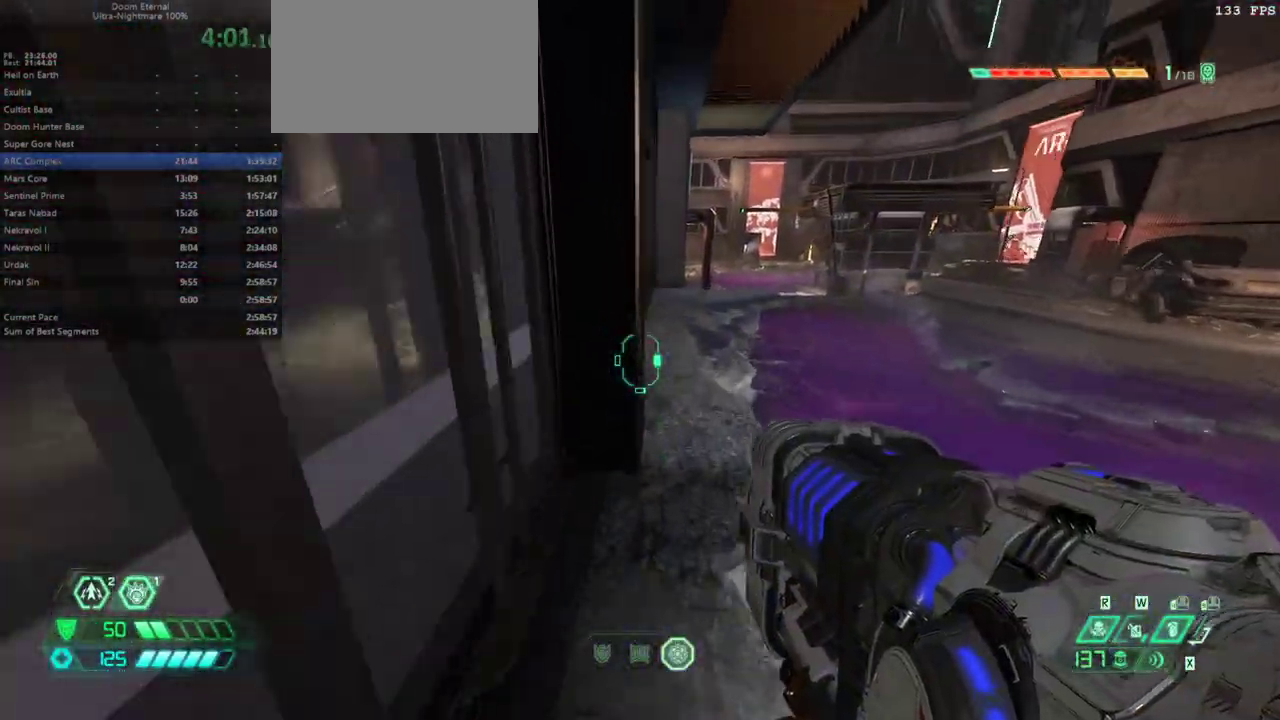
{"keys": [], "mouse": [], "events": [[33, "e", "up"], [100, "d", "down"], [400, "d", "up"]]}
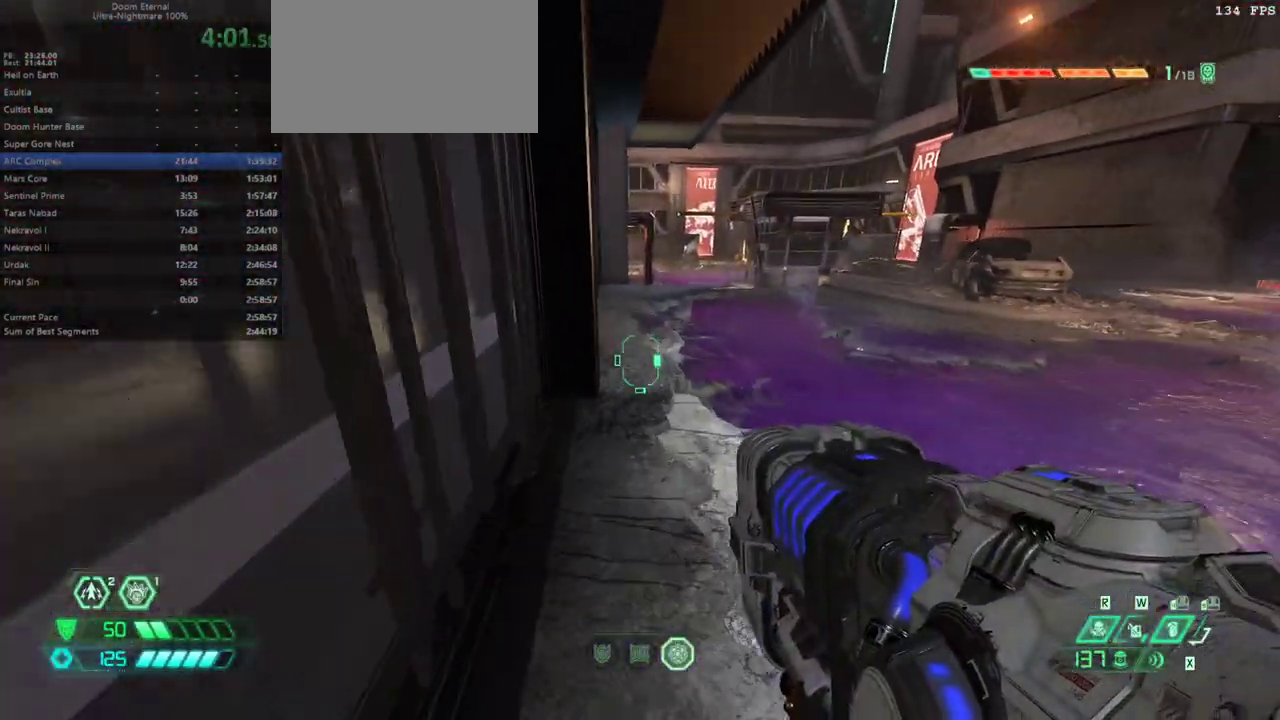
{"keys": [], "mouse": [], "events": []}
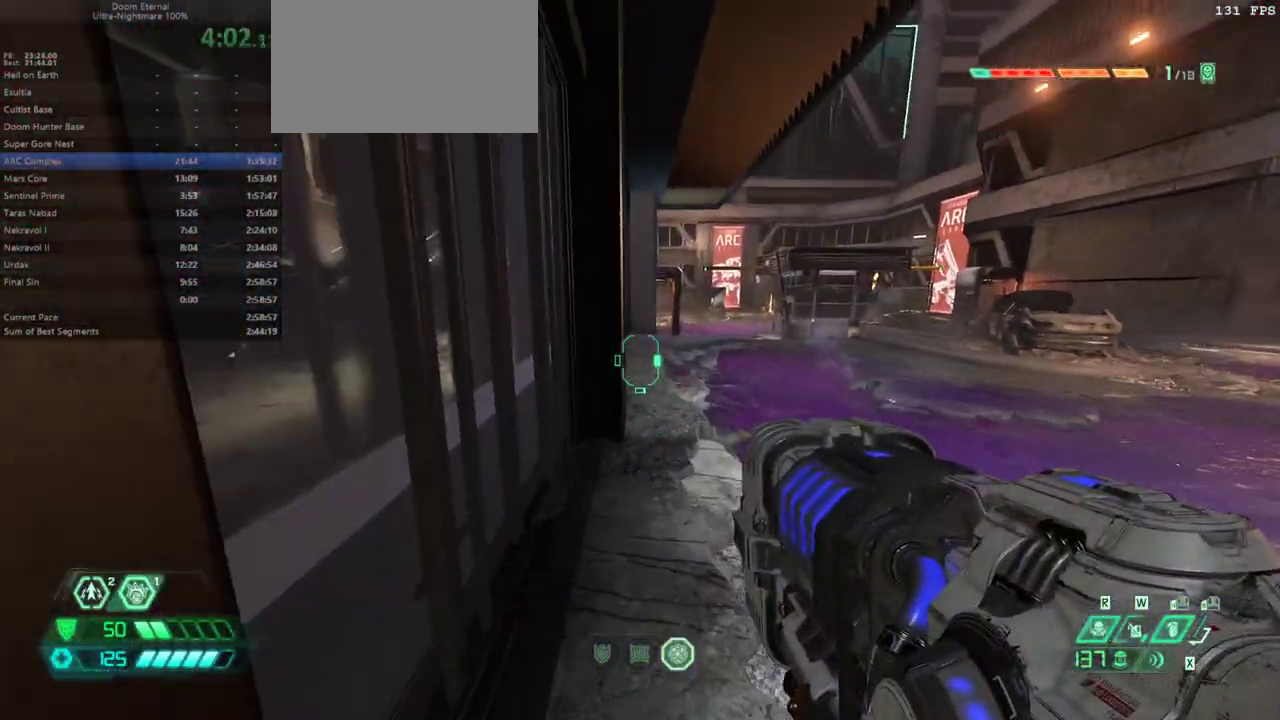
{"keys": [], "mouse": [], "events": []}
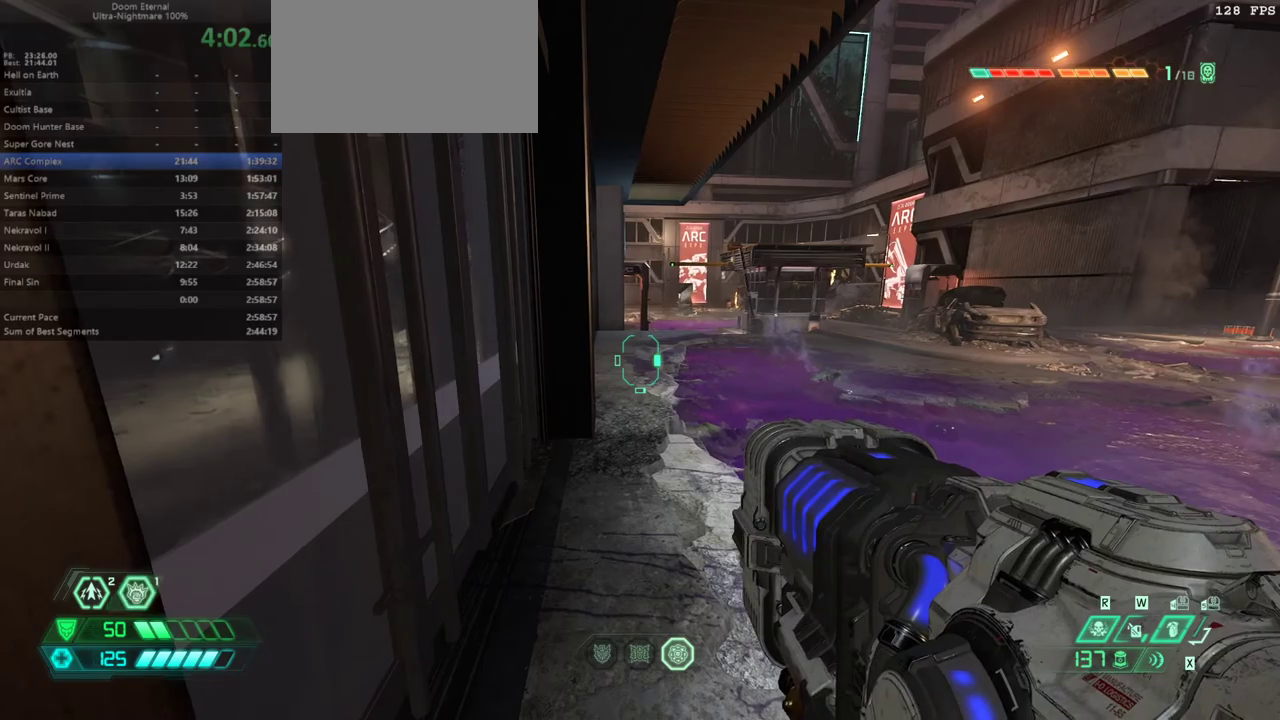
{"keys": [], "mouse": [], "events": [[33, "d", "down"], [100, "d", "up"]]}
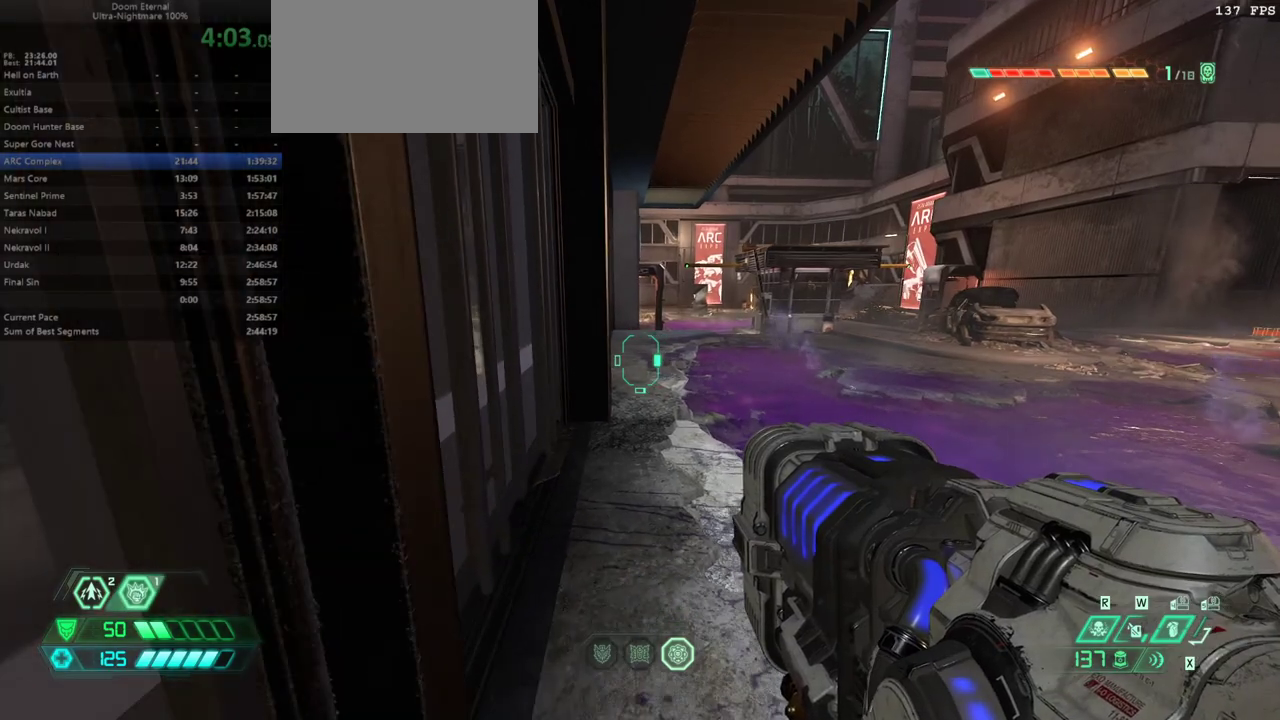
{"keys": [], "mouse": [], "events": []}
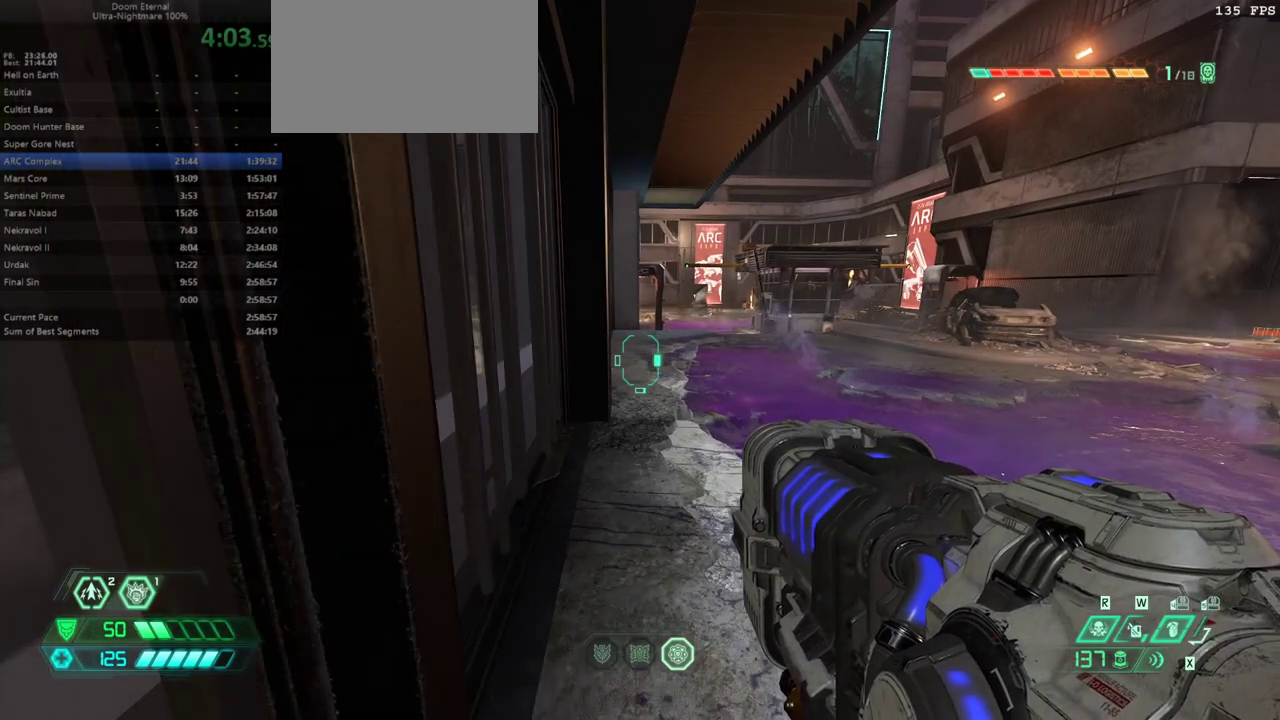
{"keys": [], "mouse": [], "events": []}
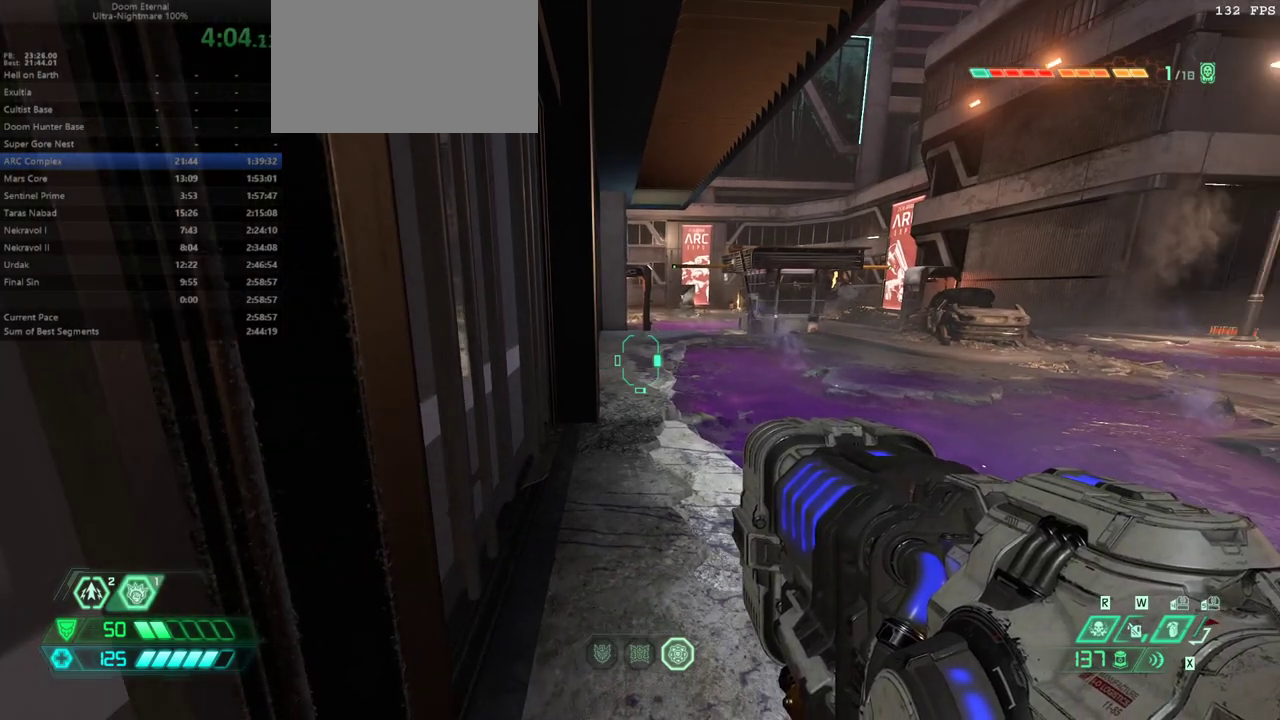
{"keys": [], "mouse": [], "events": []}